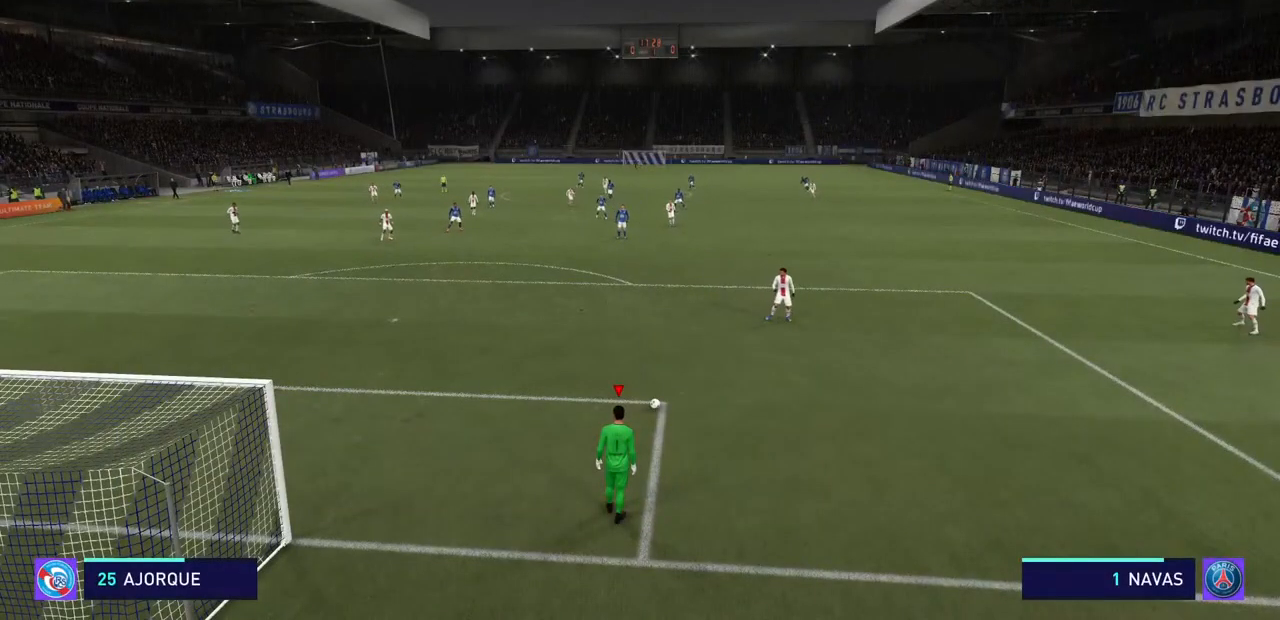
Gameplay with a controller (PlayStation layout); each line is a JSON object with the inputs held at the frame after it. "events" lists button and stick changes between this image and that frame as [ms after this image, input, new state], when the widget could be followed in between. Not read: L3 R3.
{"buttons": [], "left_stick": "center", "right_stick": "center", "events": [[133, "left_stick", "up-right"], [233, "left_stick", "center"]]}
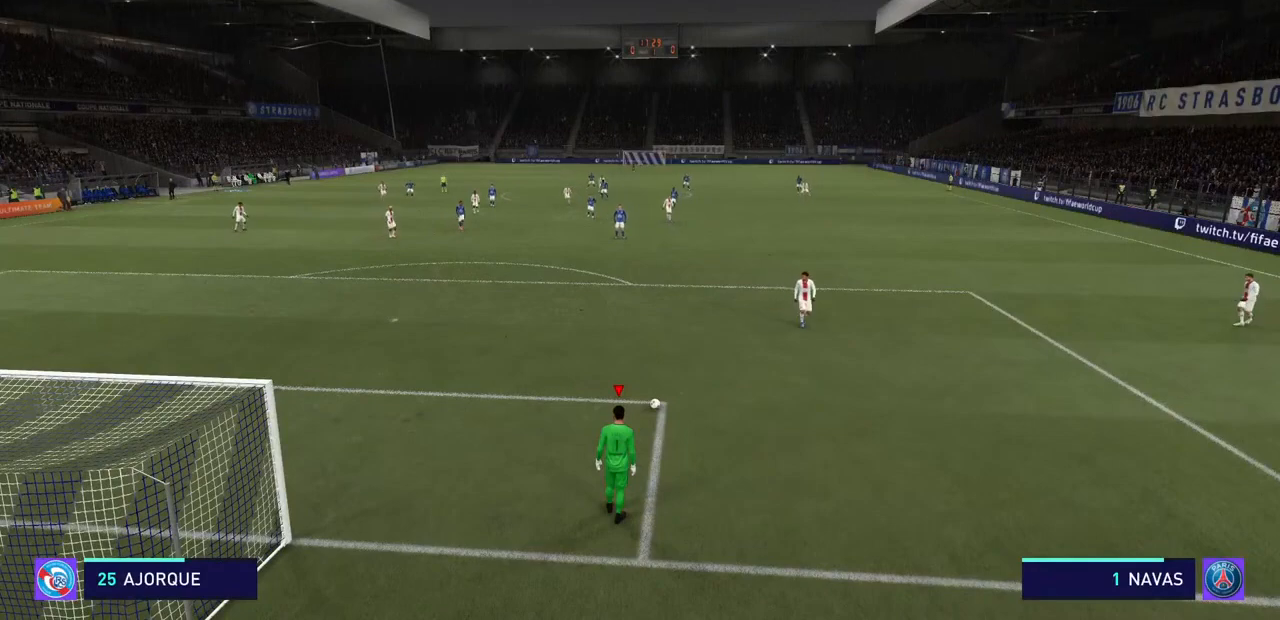
{"buttons": [], "left_stick": "center", "right_stick": "center", "events": [[33, "left_stick", "right"], [267, "left_stick", "center"]]}
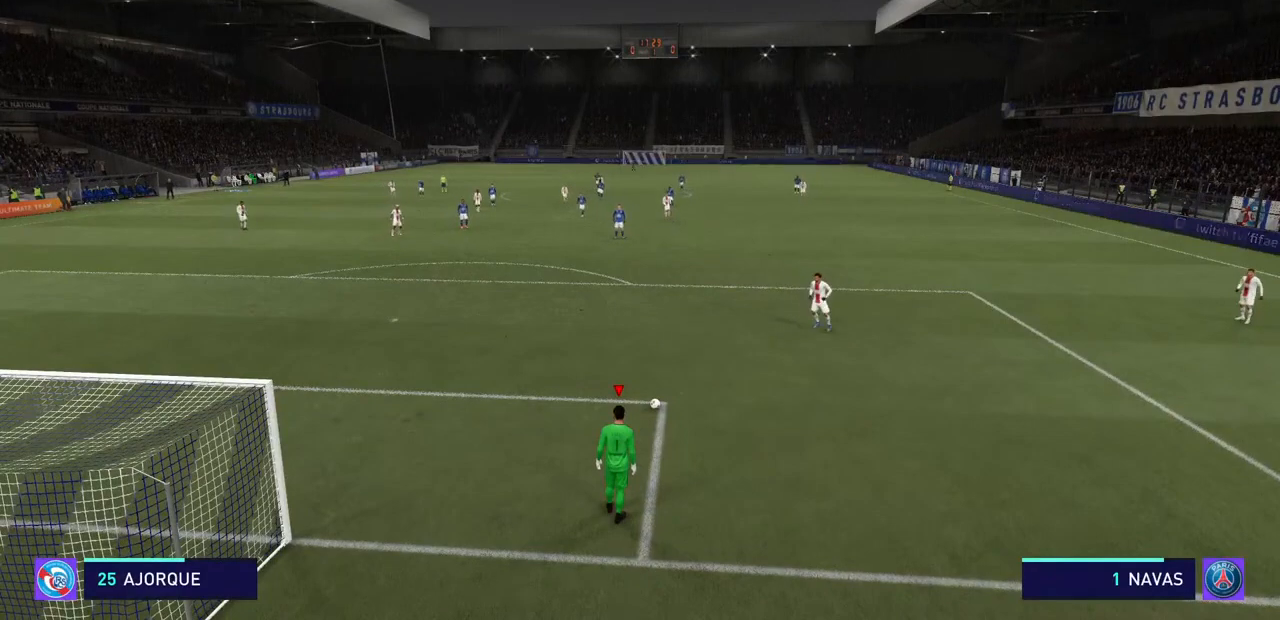
{"buttons": [], "left_stick": "center", "right_stick": "center", "events": []}
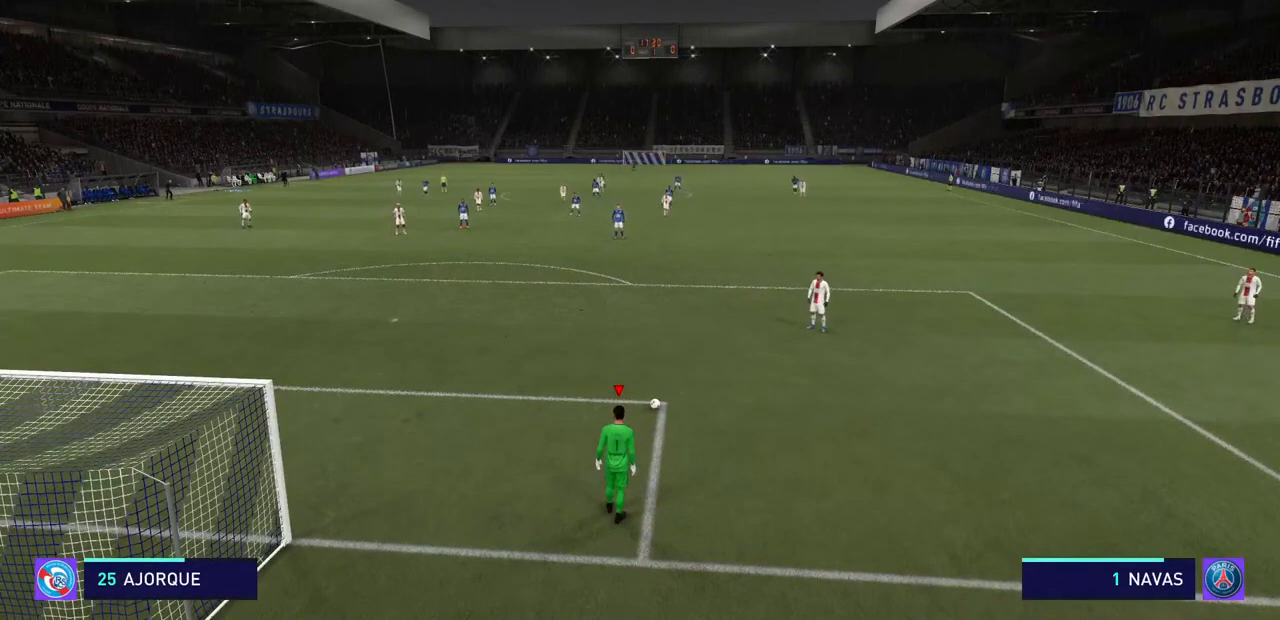
{"buttons": [], "left_stick": "center", "right_stick": "center", "events": [[267, "CROSS", "down"], [400, "CROSS", "up"]]}
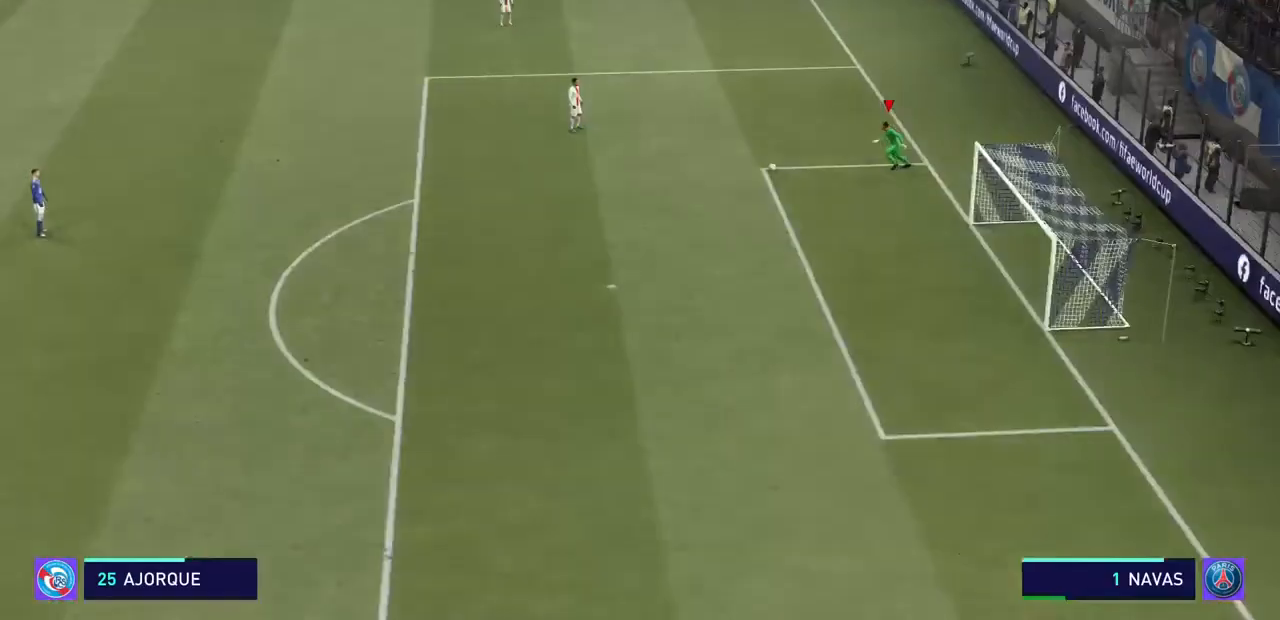
{"buttons": [], "left_stick": "center", "right_stick": "center", "events": []}
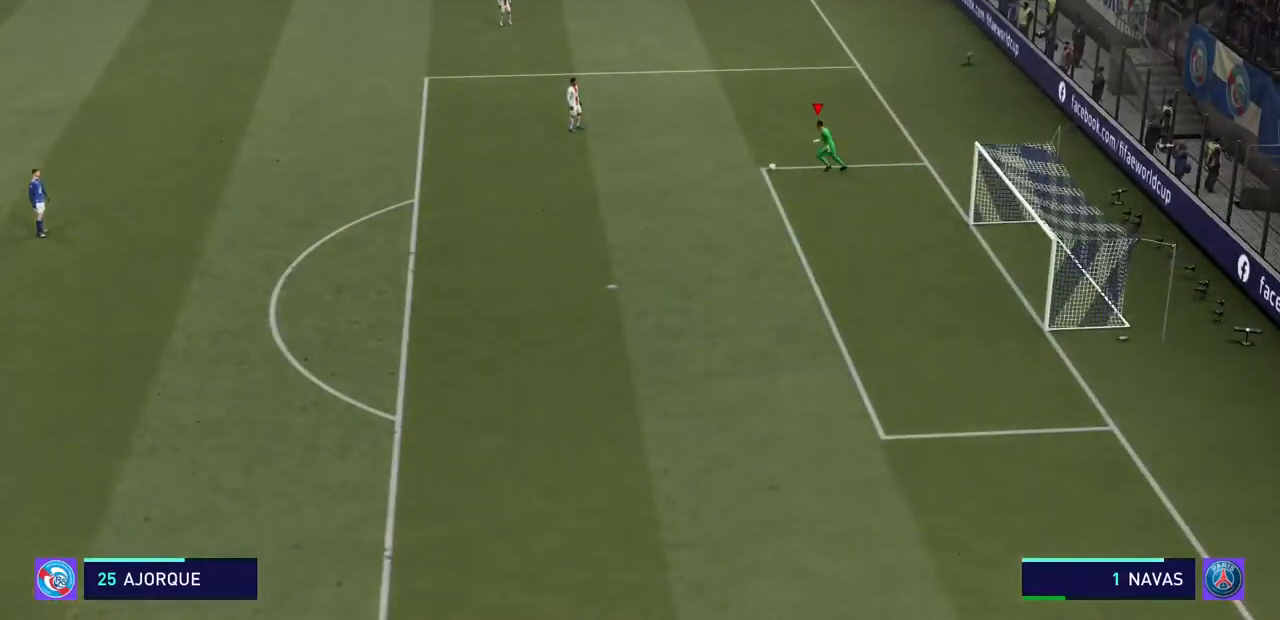
{"buttons": [], "left_stick": "center", "right_stick": "center", "events": []}
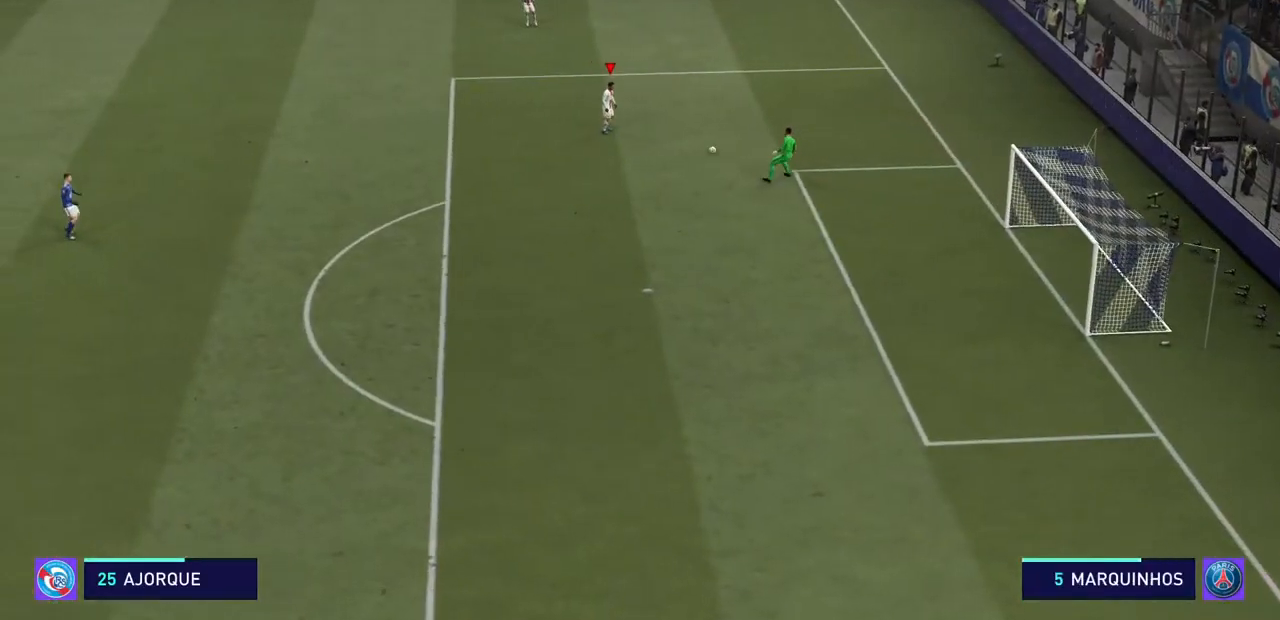
{"buttons": ["R2"], "left_stick": "center", "right_stick": "center", "events": [[233, "R2", "down"]]}
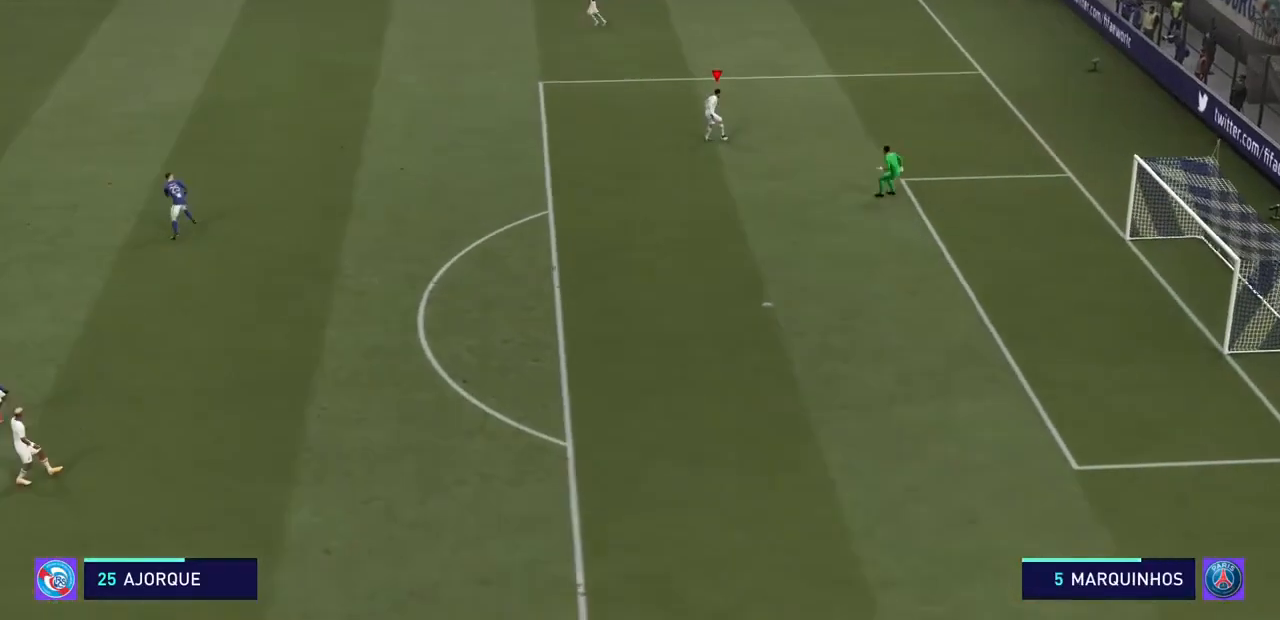
{"buttons": ["R2"], "left_stick": "up-left", "right_stick": "center", "events": [[133, "left_stick", "up"], [233, "left_stick", "up-left"]]}
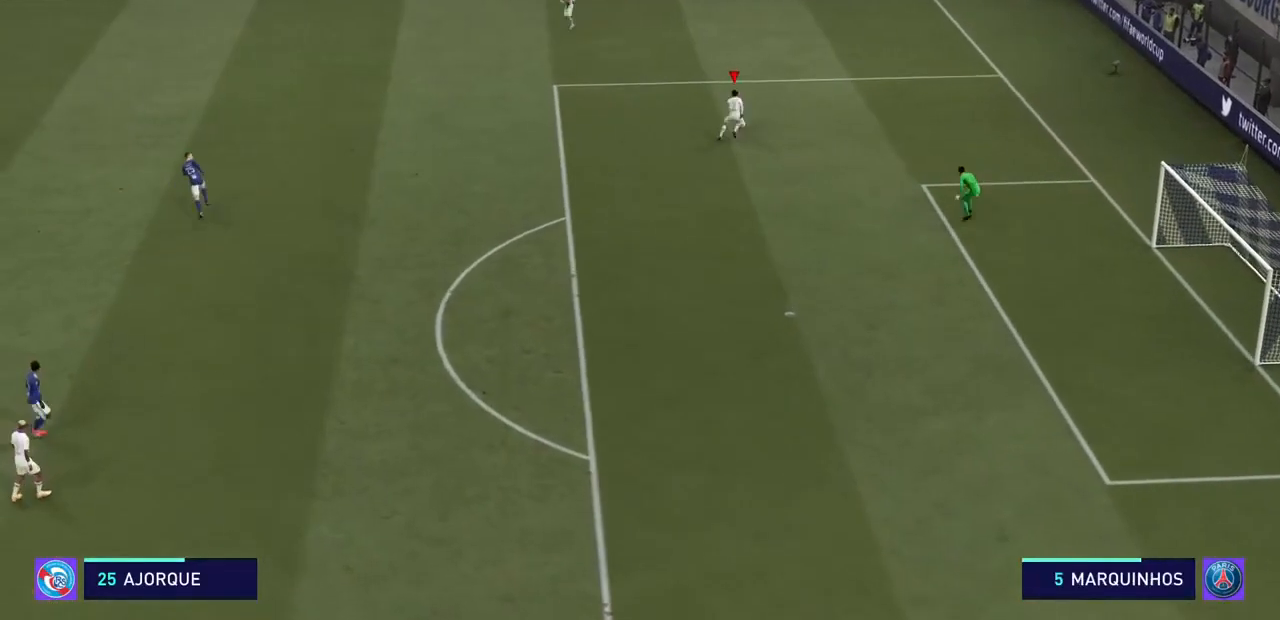
{"buttons": ["R2"], "left_stick": "up-left", "right_stick": "center", "events": []}
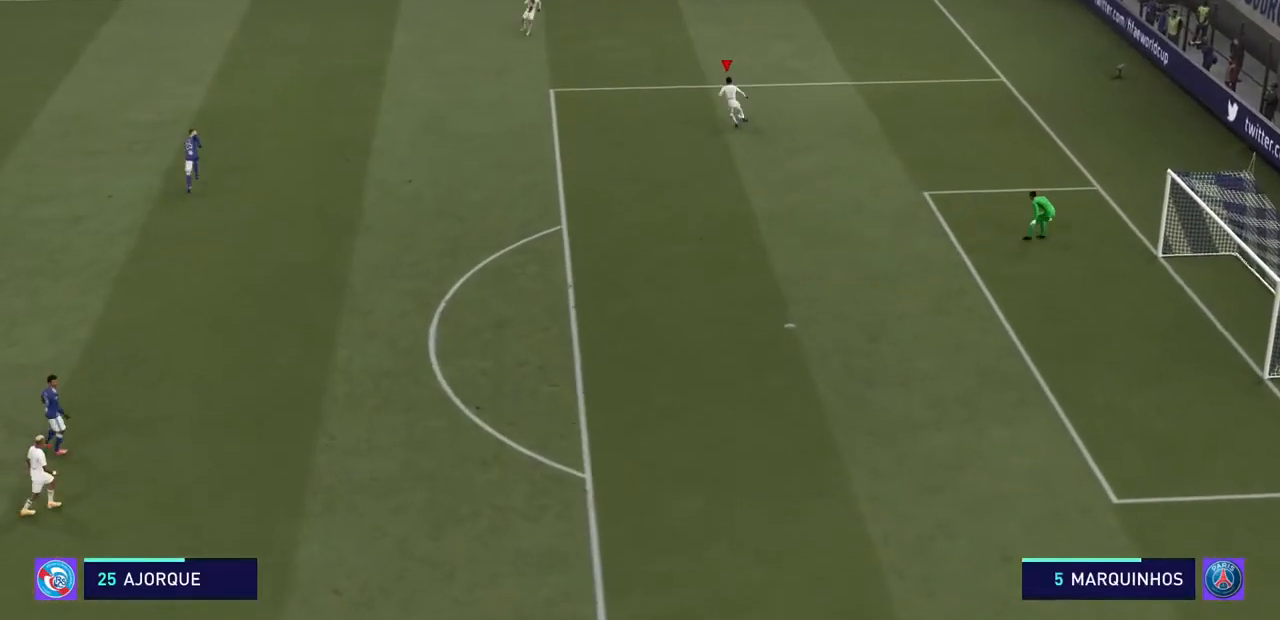
{"buttons": ["R2"], "left_stick": "up-left", "right_stick": "center", "events": [[100, "left_stick", "left"], [367, "left_stick", "up-left"]]}
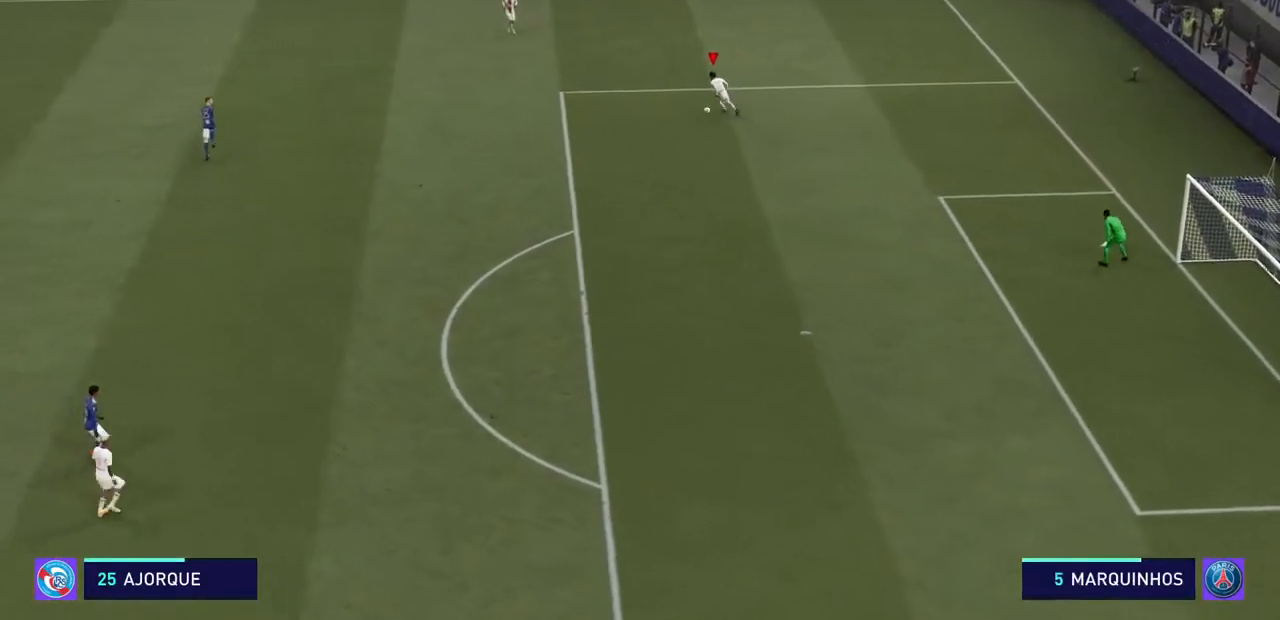
{"buttons": ["R2"], "left_stick": "up-left", "right_stick": "center", "events": [[200, "CROSS", "down"], [367, "CROSS", "up"]]}
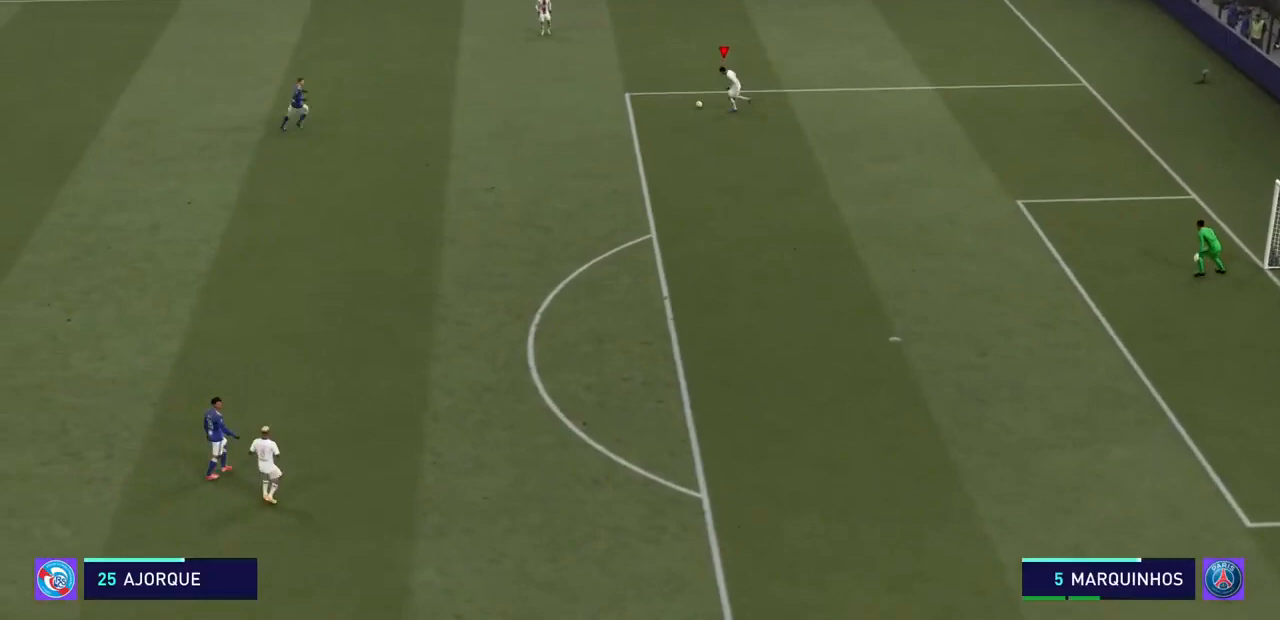
{"buttons": ["R2"], "left_stick": "up-left", "right_stick": "center", "events": []}
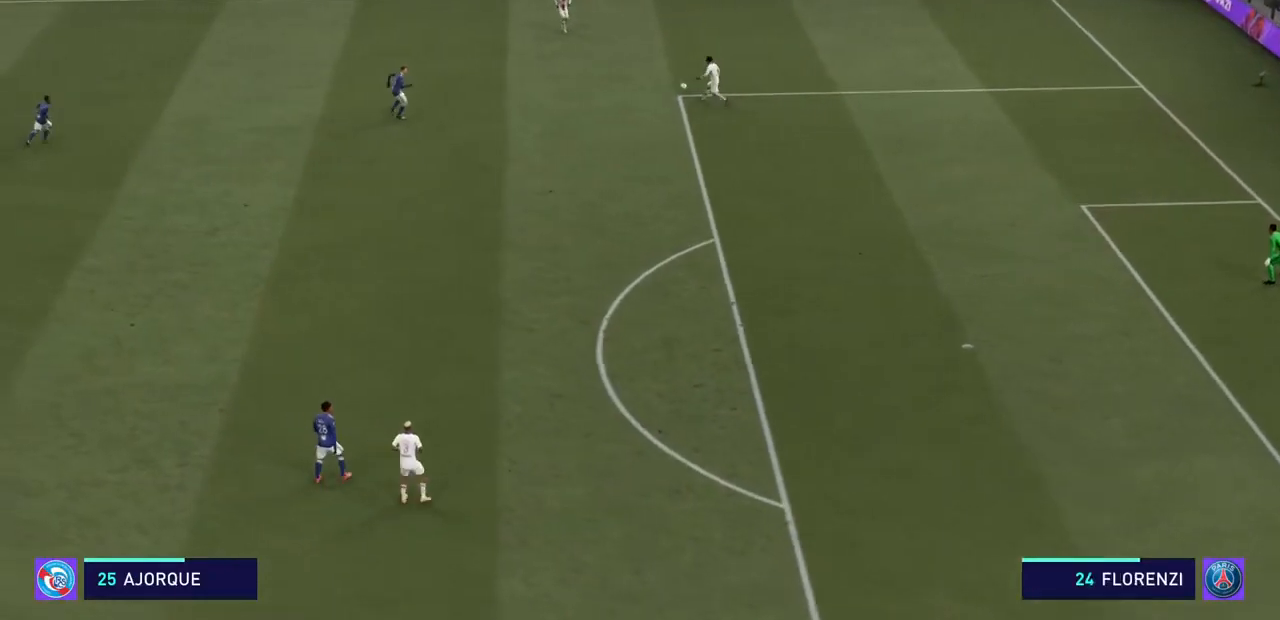
{"buttons": ["R2"], "left_stick": "up-left", "right_stick": "center", "events": []}
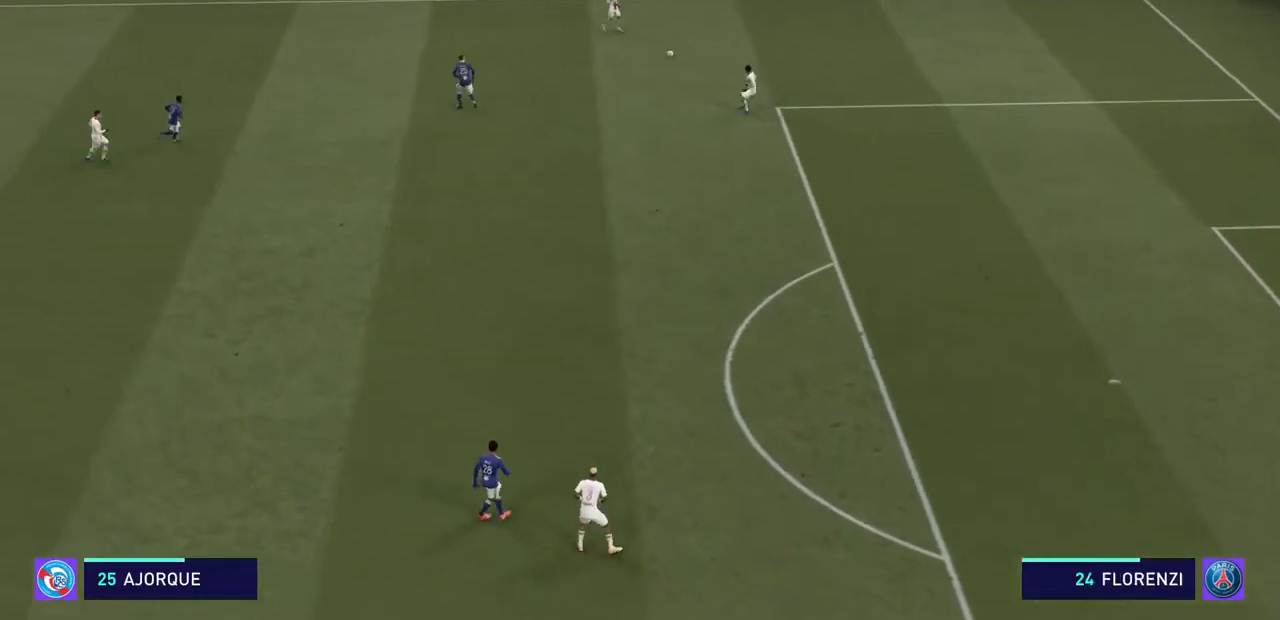
{"buttons": ["R2"], "left_stick": "down-left", "right_stick": "center", "events": [[100, "left_stick", "left"], [467, "left_stick", "down-left"]]}
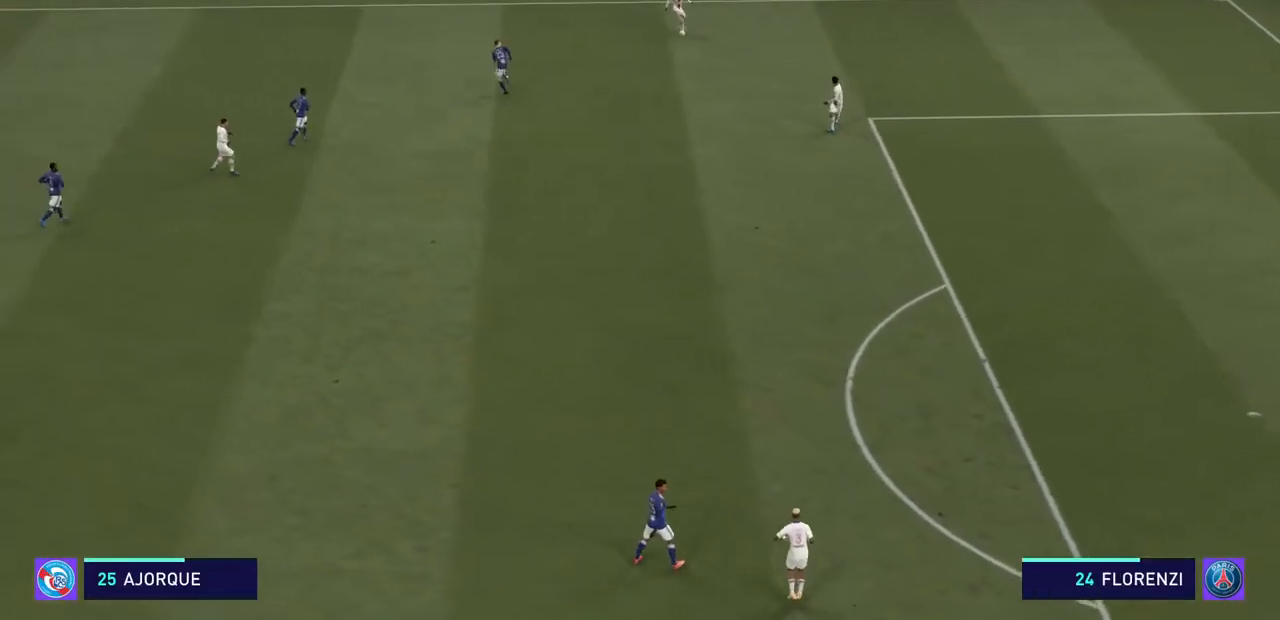
{"buttons": ["R2"], "left_stick": "down", "right_stick": "center", "events": [[133, "left_stick", "down"]]}
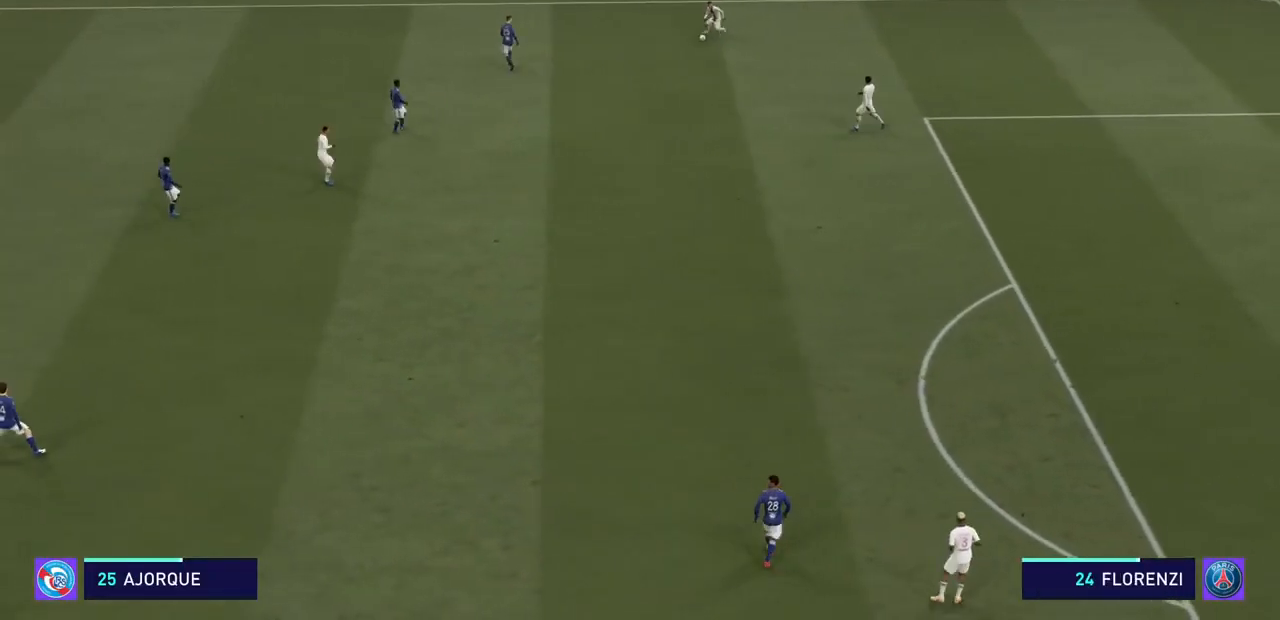
{"buttons": ["R2"], "left_stick": "down", "right_stick": "center", "events": []}
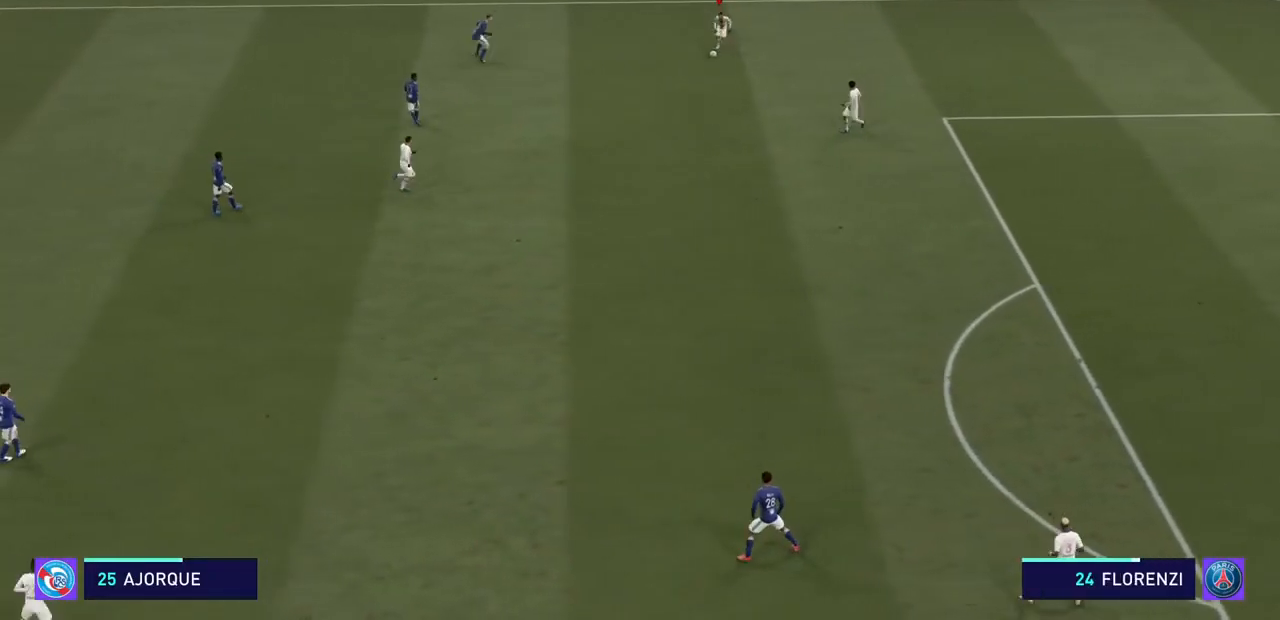
{"buttons": ["R2"], "left_stick": "down-left", "right_stick": "center", "events": [[433, "left_stick", "down-left"]]}
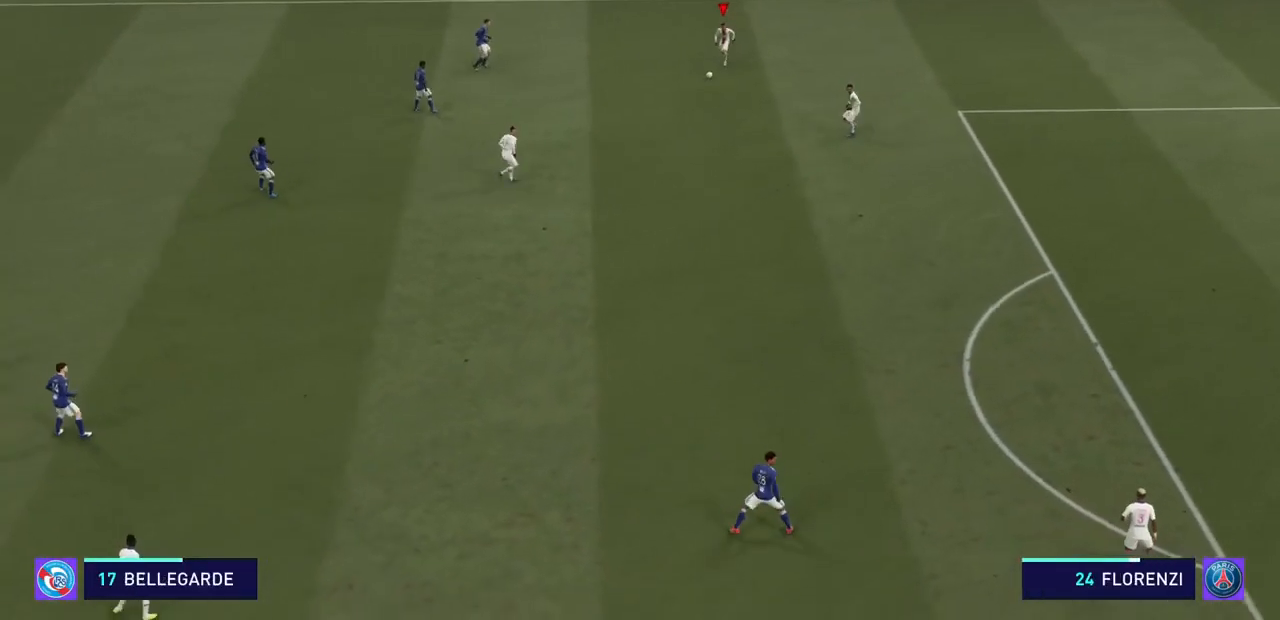
{"buttons": ["CROSS", "R2"], "left_stick": "down-left", "right_stick": "center", "events": [[433, "CROSS", "down"]]}
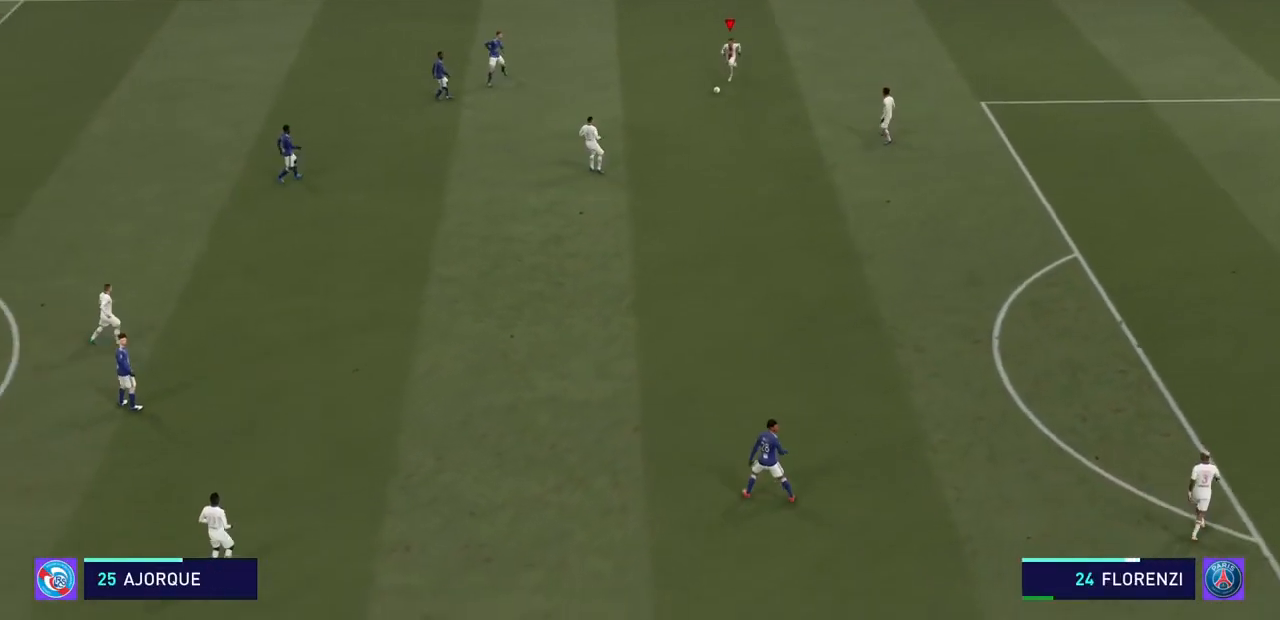
{"buttons": ["R2"], "left_stick": "down-left", "right_stick": "center", "events": [[100, "CROSS", "up"]]}
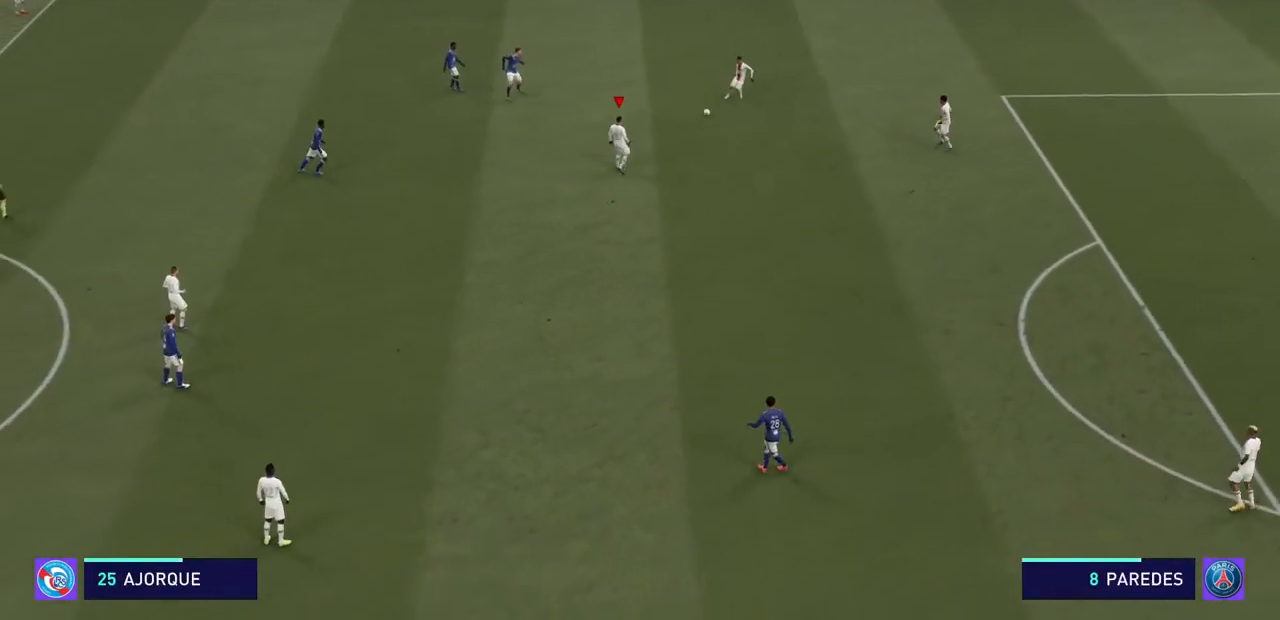
{"buttons": ["R2"], "left_stick": "down-left", "right_stick": "center", "events": []}